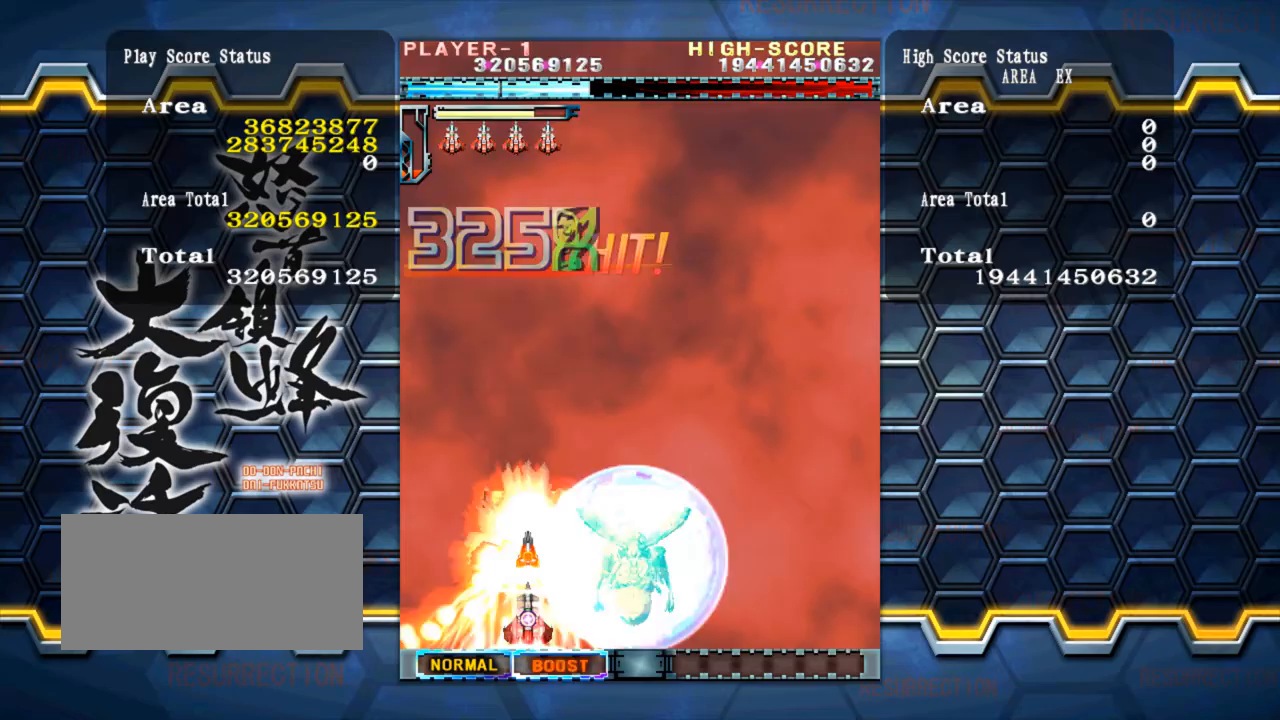
Gameplay with a controller (arcade stick); each line is a JSON object with the inputs held at the frame after it. "events" lists button and stick changes between this image and that frame as [ms after this image, input, new state], when the widget could be followed in between. Not read: L3 R3.
{"buttons": [], "left_stick": "center", "events": []}
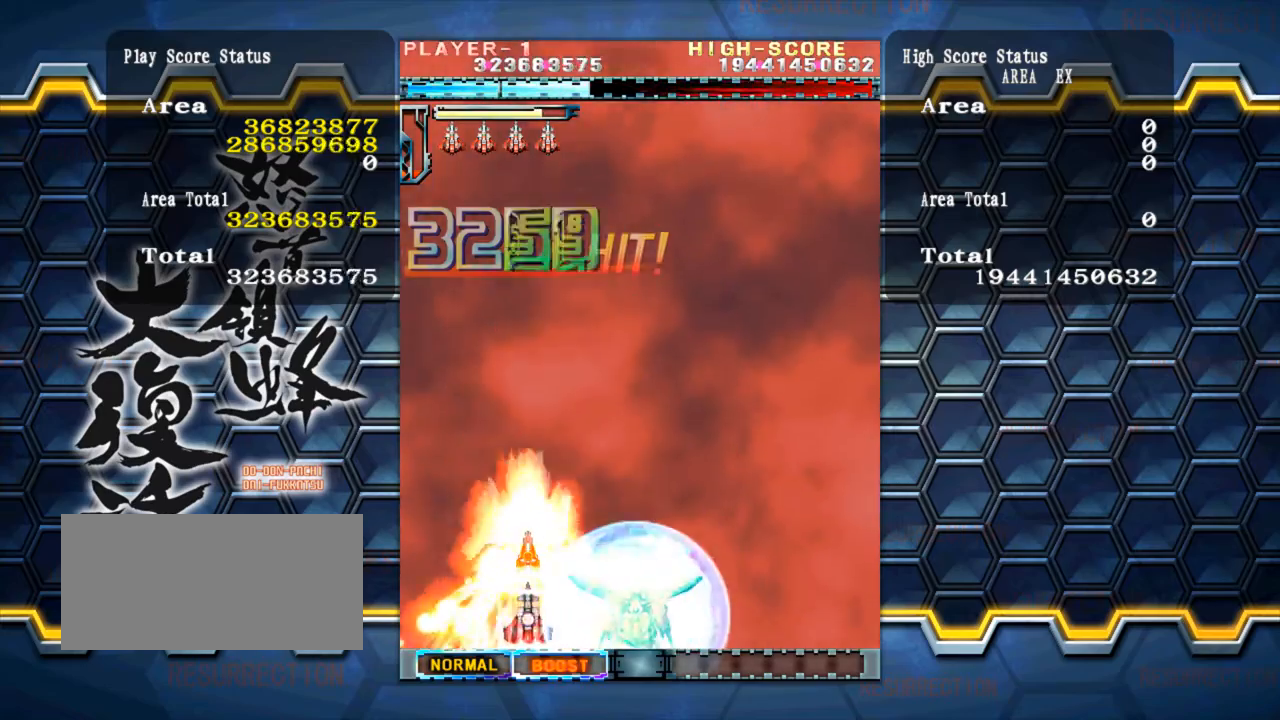
{"buttons": [], "left_stick": "center", "events": []}
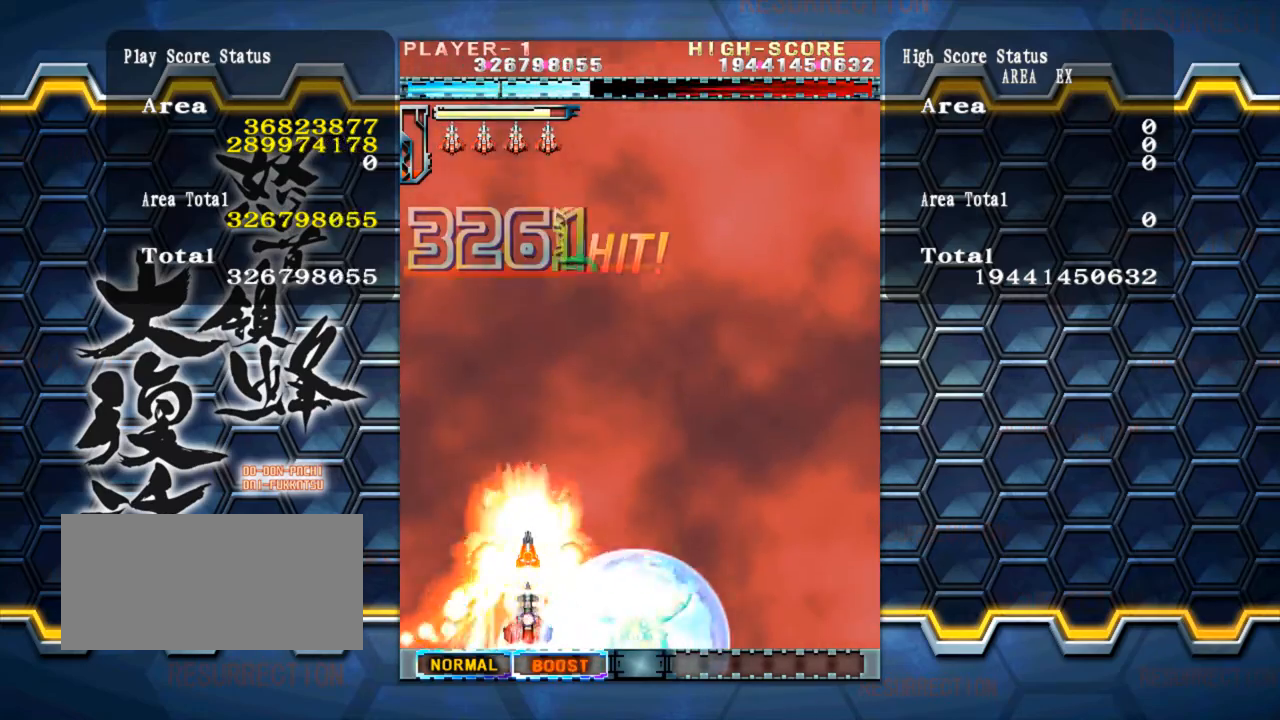
{"buttons": [], "left_stick": "center", "events": []}
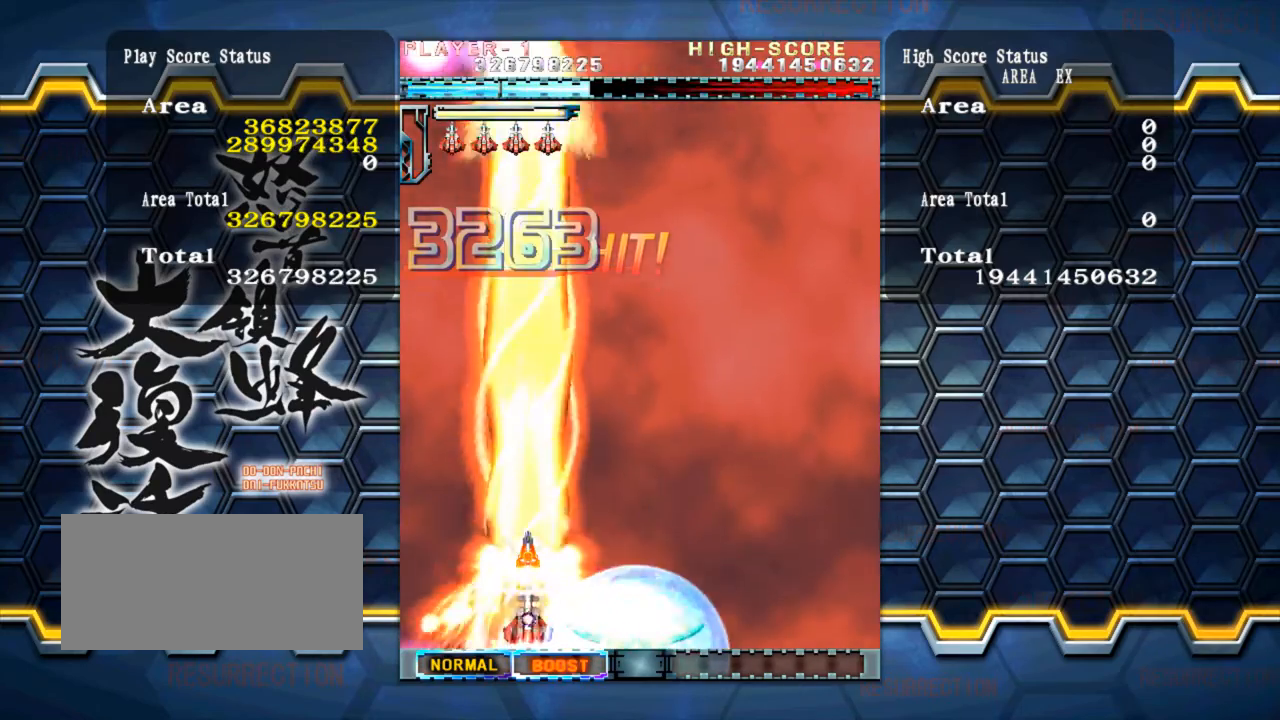
{"buttons": [], "left_stick": "center", "events": [[152, "left_stick", "right"], [202, "left_stick", "center"]]}
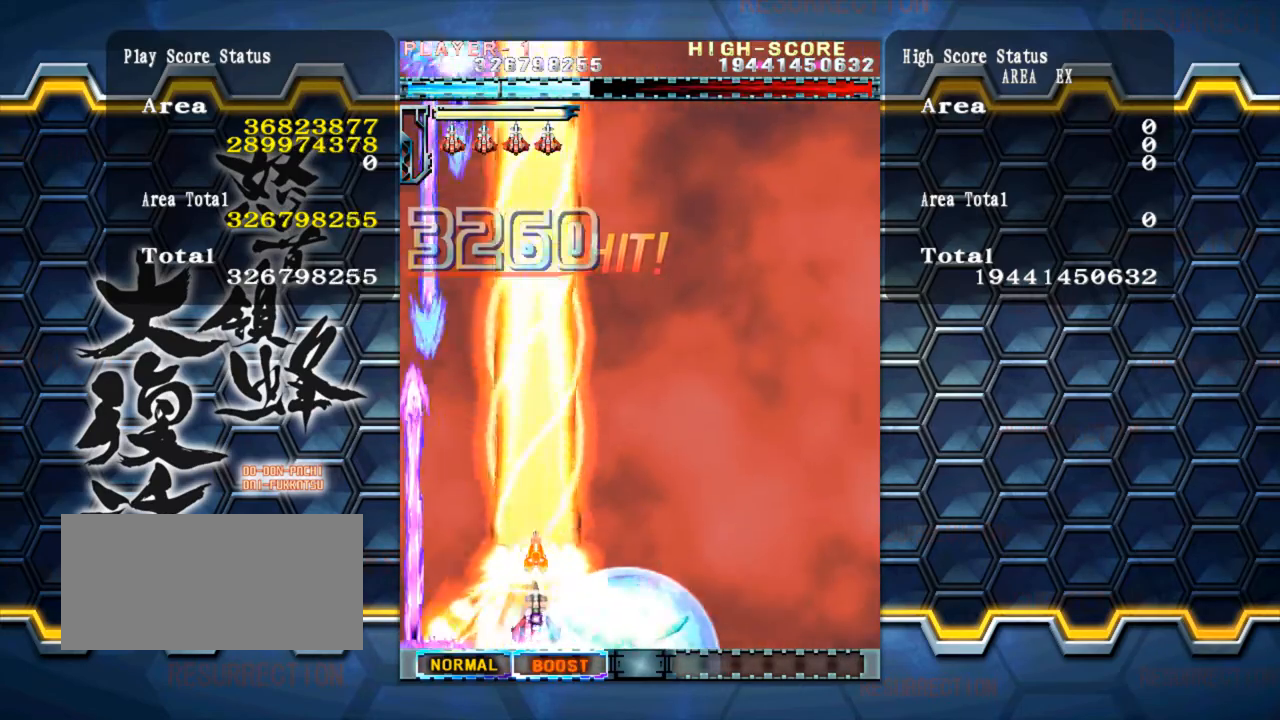
{"buttons": [], "left_stick": "center", "events": []}
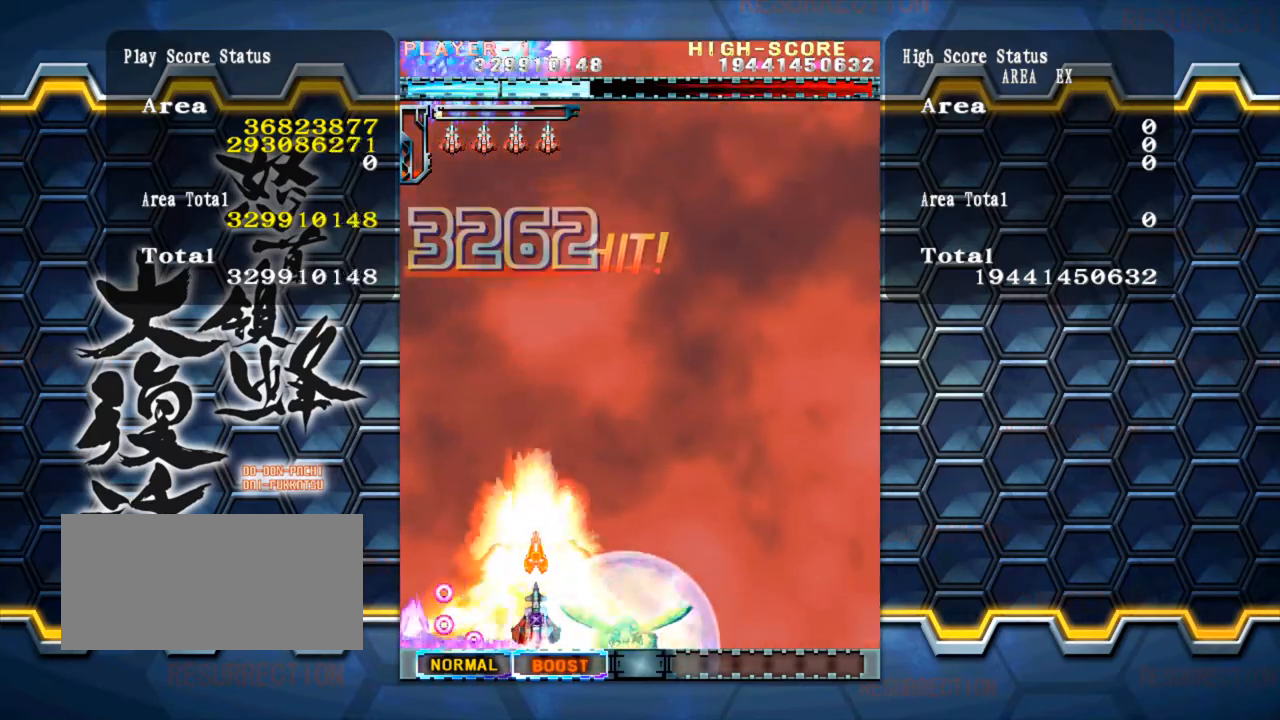
{"buttons": [], "left_stick": "center", "events": []}
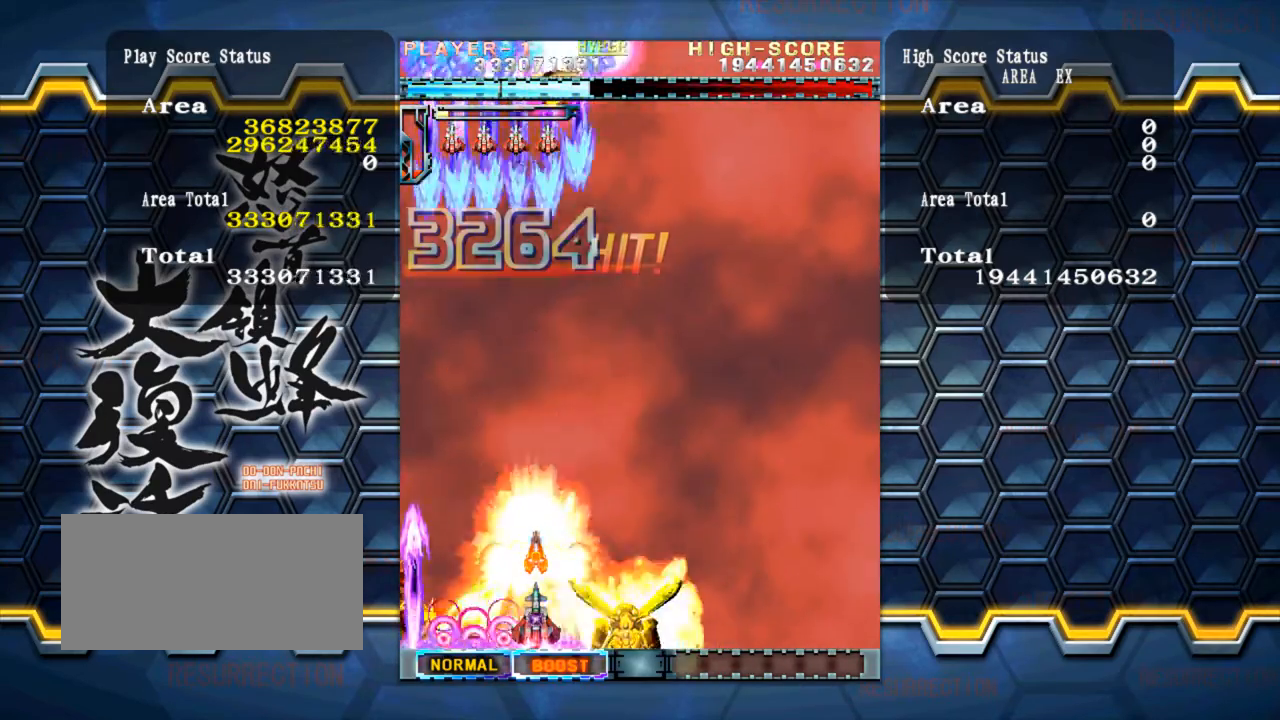
{"buttons": [], "left_stick": "center", "events": [[134, "left_stick", "up"], [185, "left_stick", "center"]]}
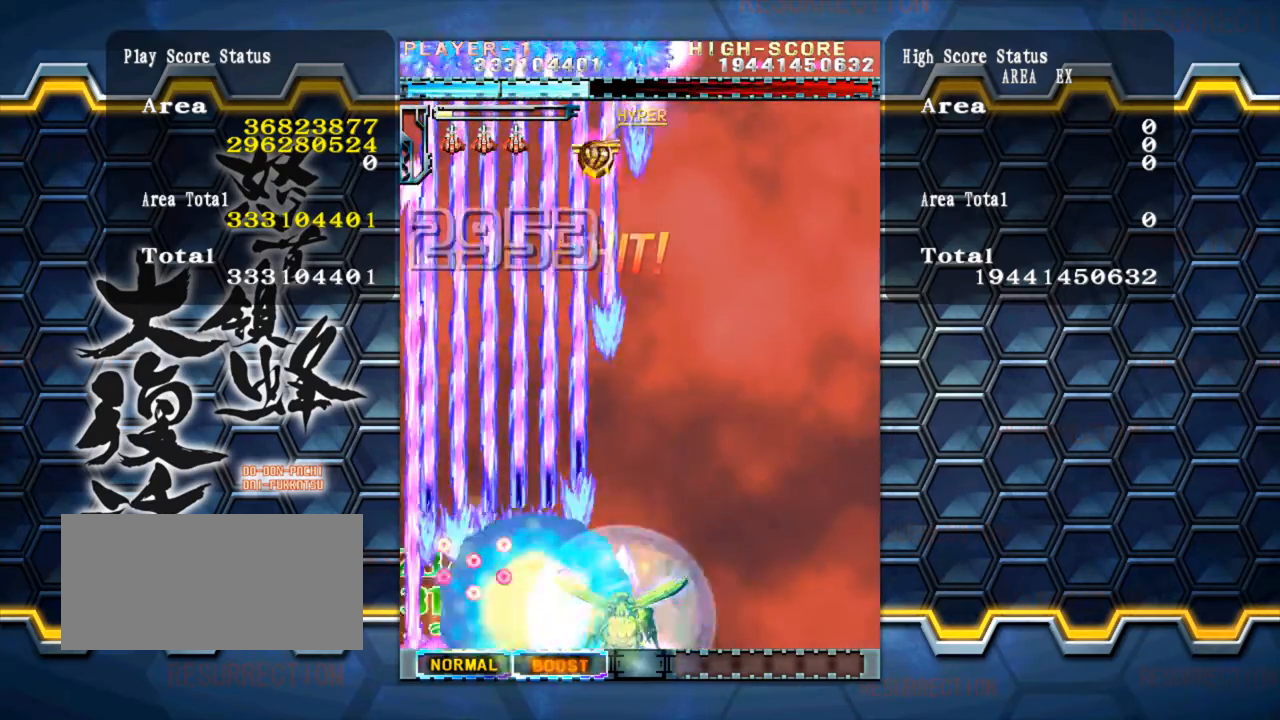
{"buttons": [], "left_stick": "center", "events": [[51, "left_stick", "up"], [152, "left_stick", "center"]]}
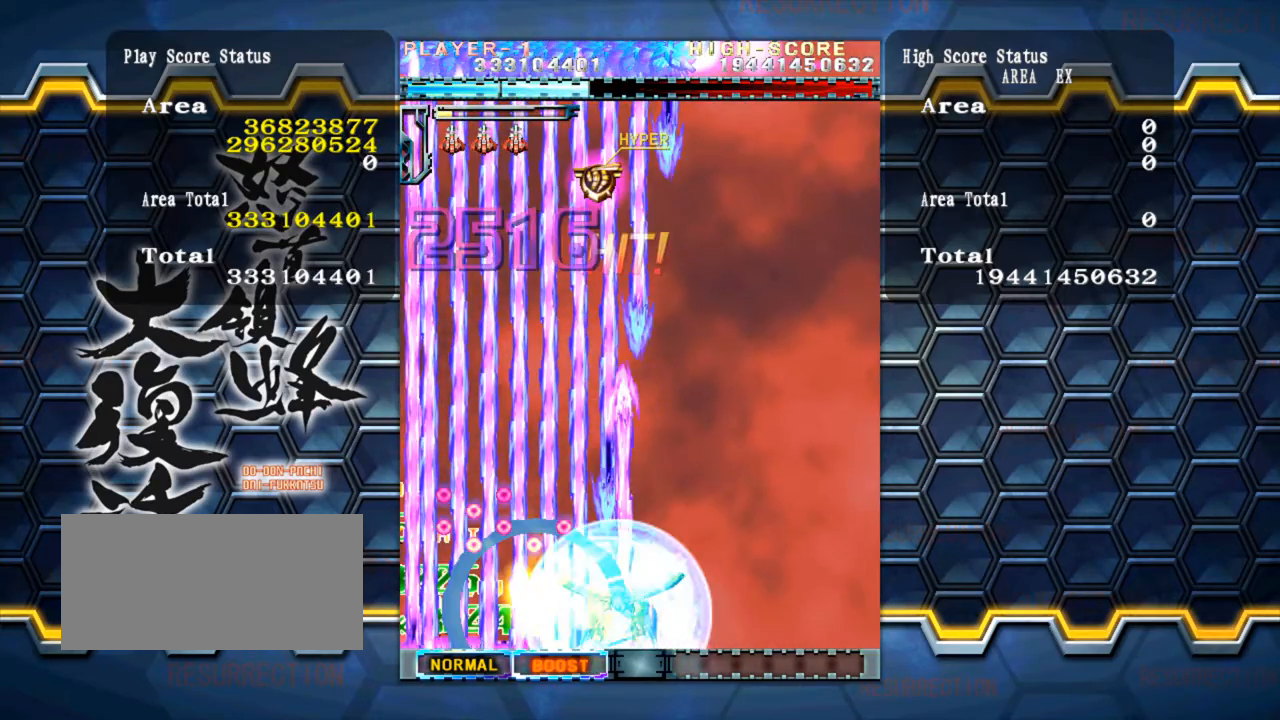
{"buttons": [], "left_stick": "up-left", "events": [[84, "left_stick", "up"], [505, "left_stick", "up-left"]]}
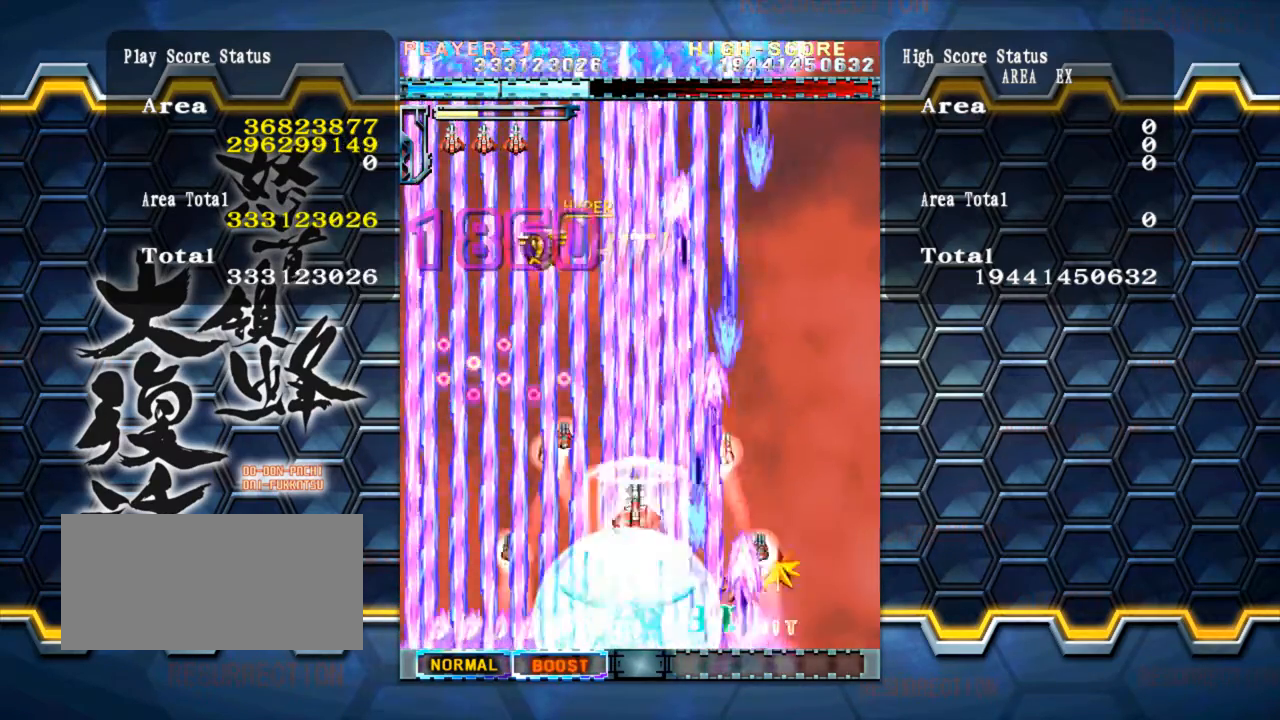
{"buttons": [], "left_stick": "up", "events": [[421, "left_stick", "up"]]}
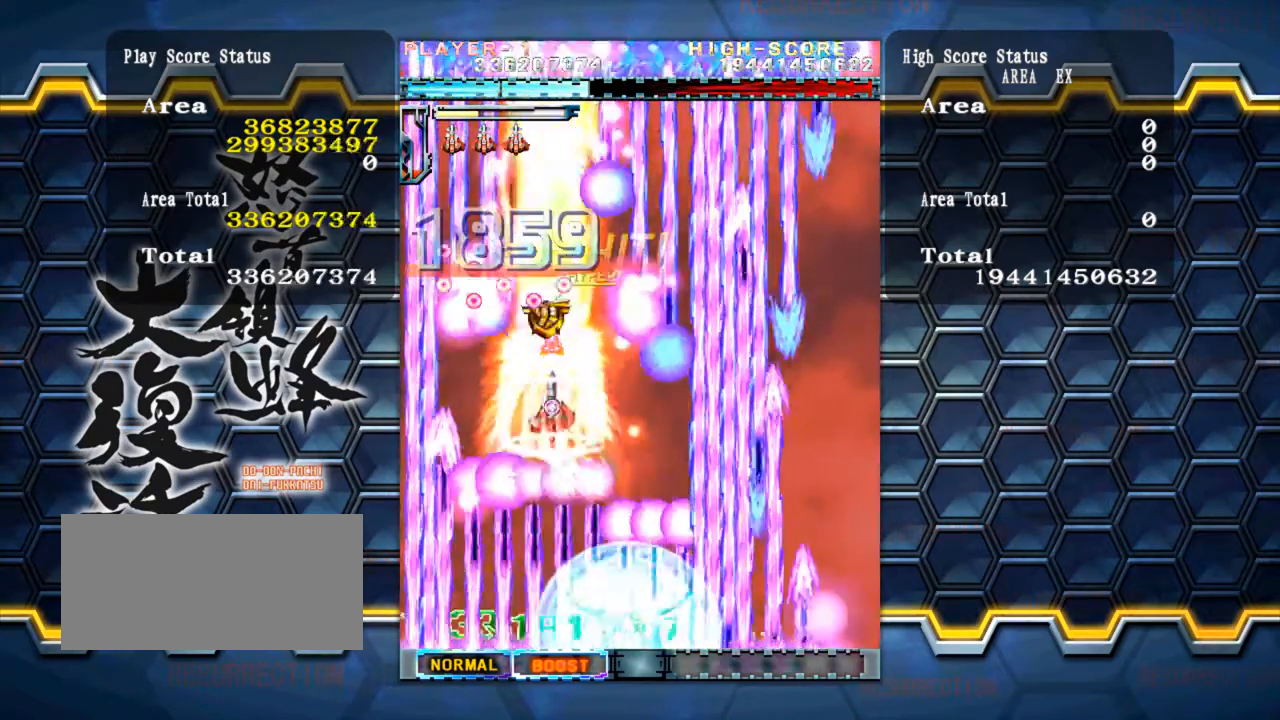
{"buttons": [], "left_stick": "down", "events": [[202, "left_stick", "center"], [320, "left_stick", "down"]]}
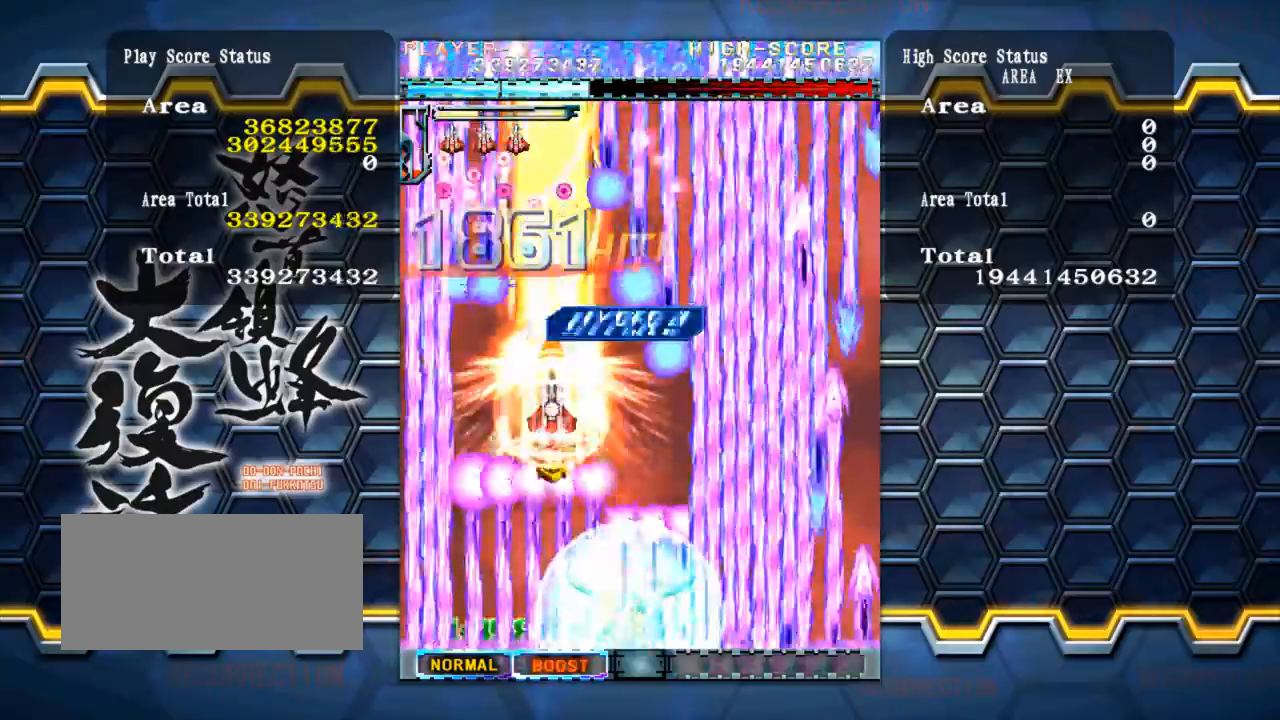
{"buttons": [], "left_stick": "down", "events": []}
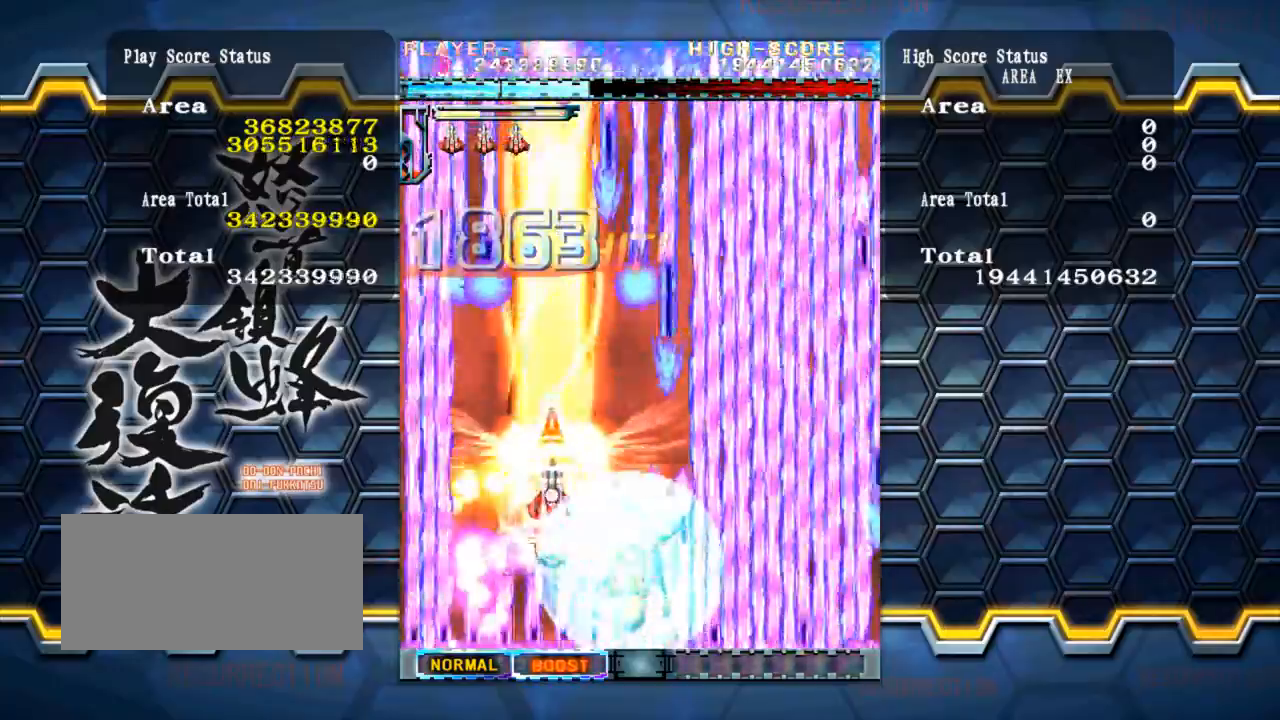
{"buttons": [], "left_stick": "up", "events": [[219, "left_stick", "center"], [438, "left_stick", "up"]]}
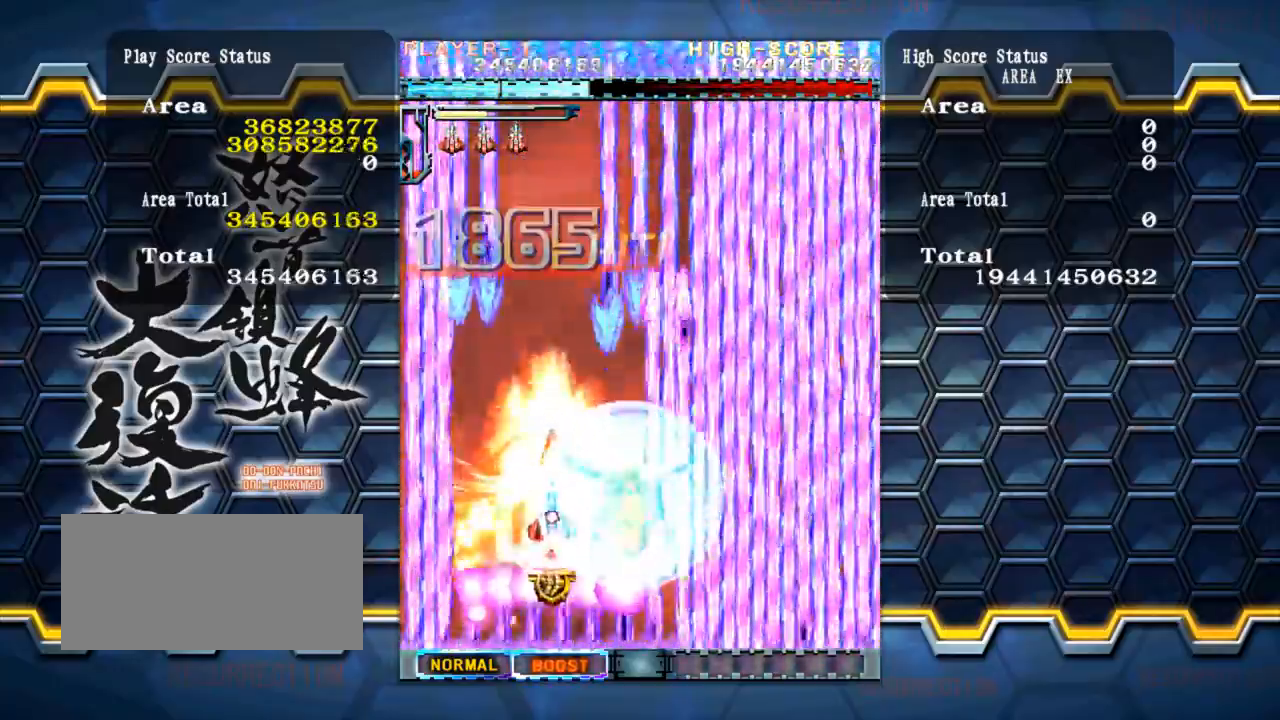
{"buttons": [], "left_stick": "center", "events": [[371, "left_stick", "center"]]}
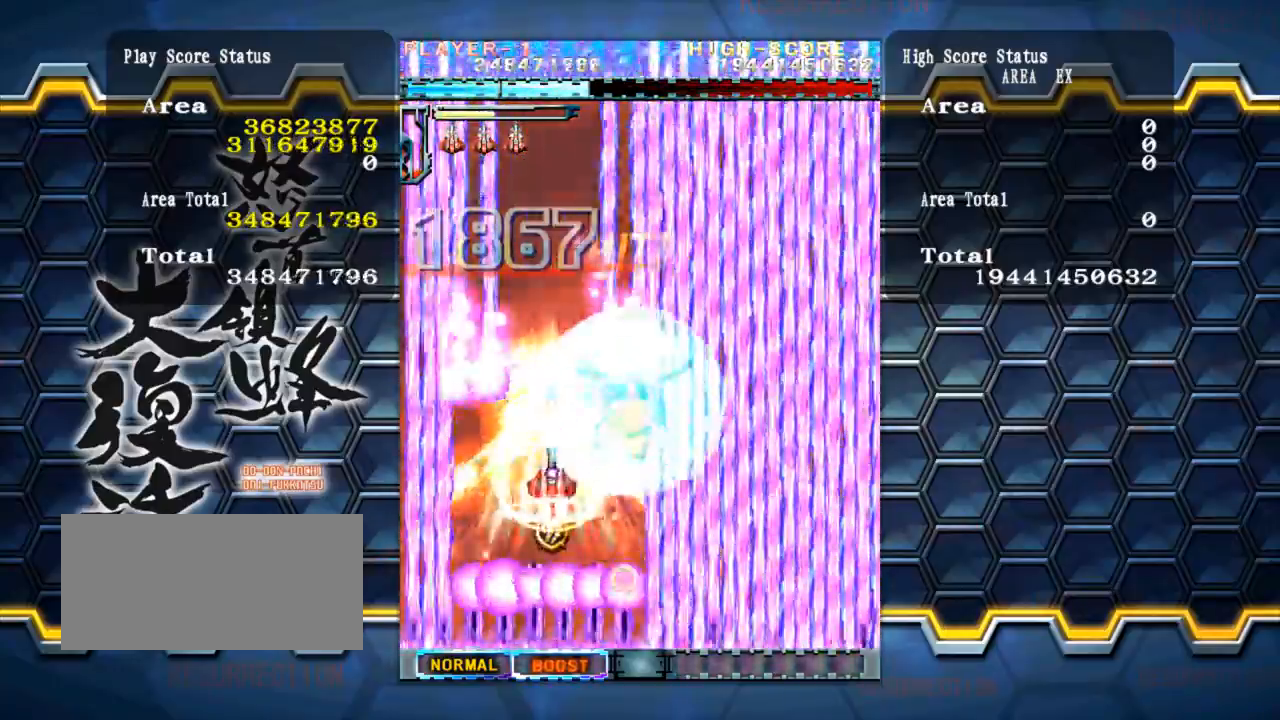
{"buttons": [], "left_stick": "center", "events": [[168, "left_stick", "up"], [489, "left_stick", "center"]]}
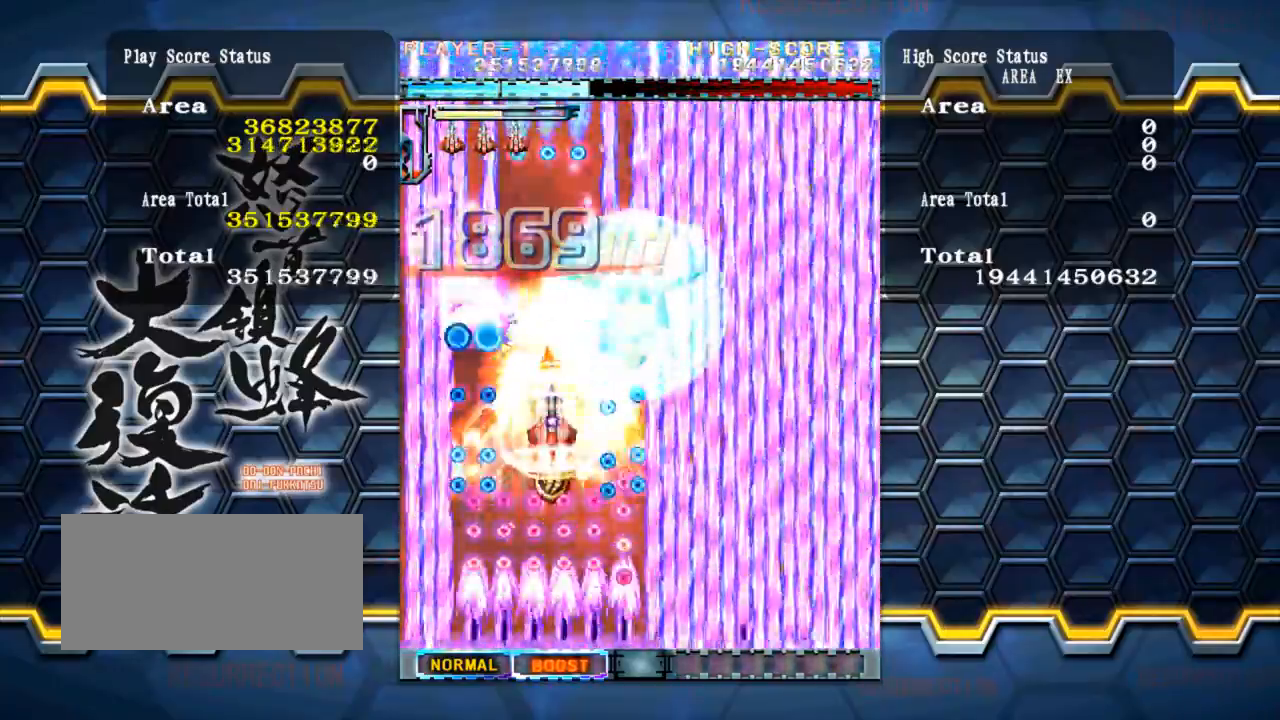
{"buttons": [], "left_stick": "center", "events": []}
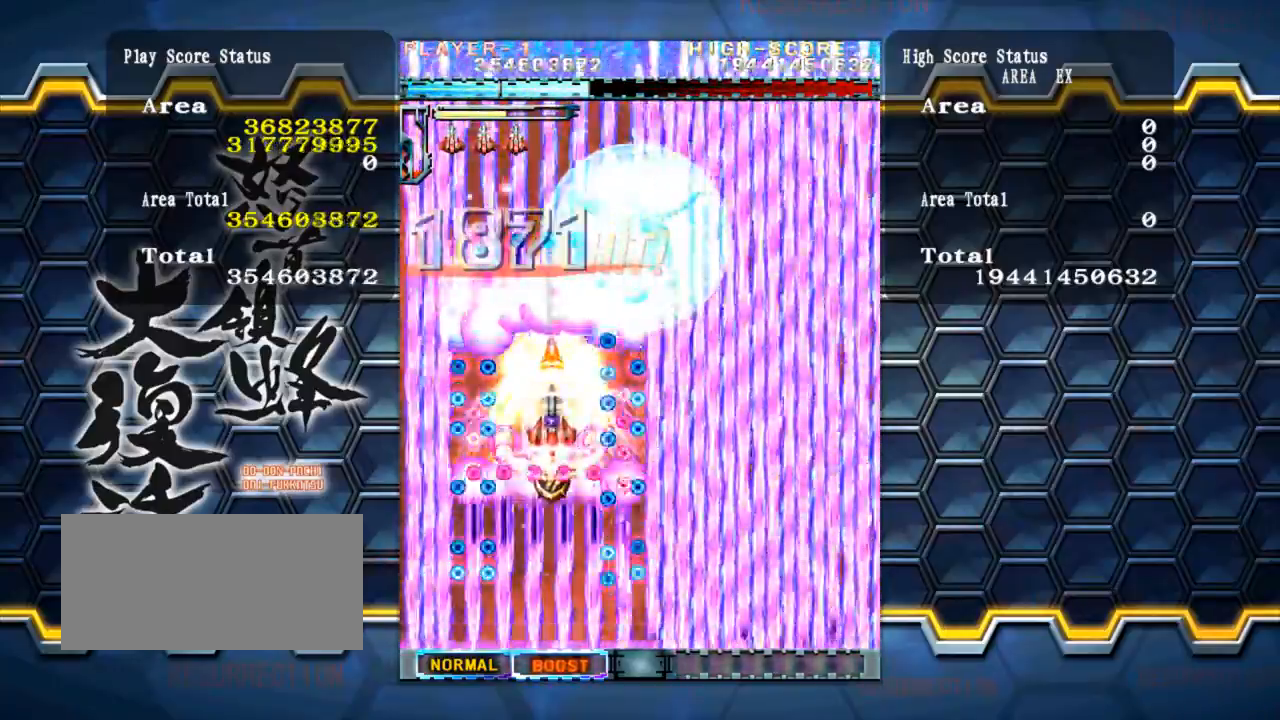
{"buttons": [], "left_stick": "center", "events": []}
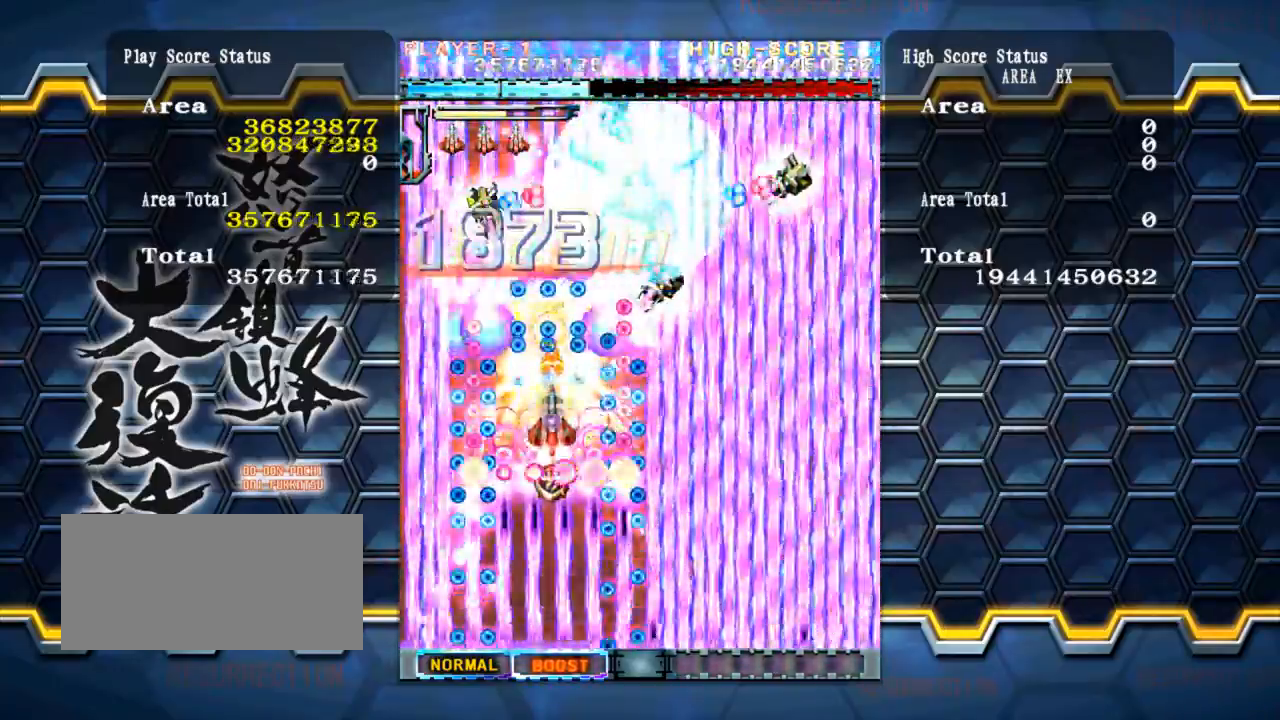
{"buttons": [], "left_stick": "down", "events": [[421, "left_stick", "down"]]}
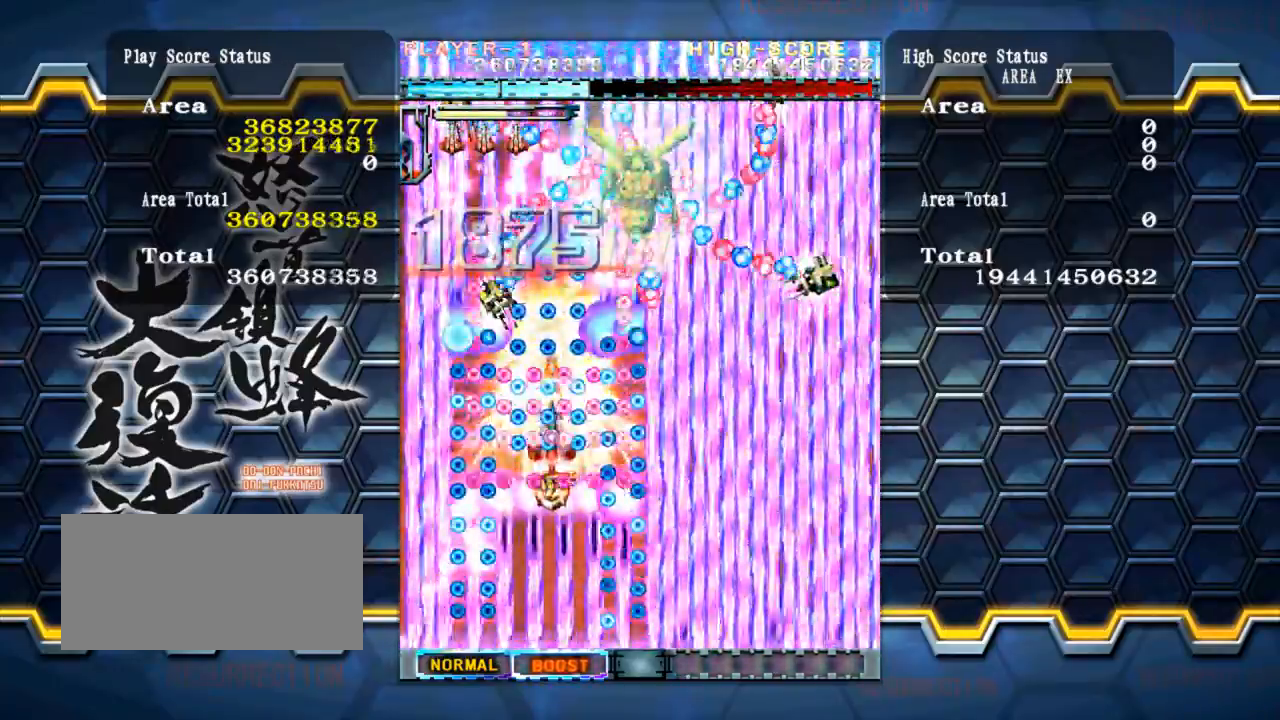
{"buttons": [], "left_stick": "center", "events": [[303, "left_stick", "center"]]}
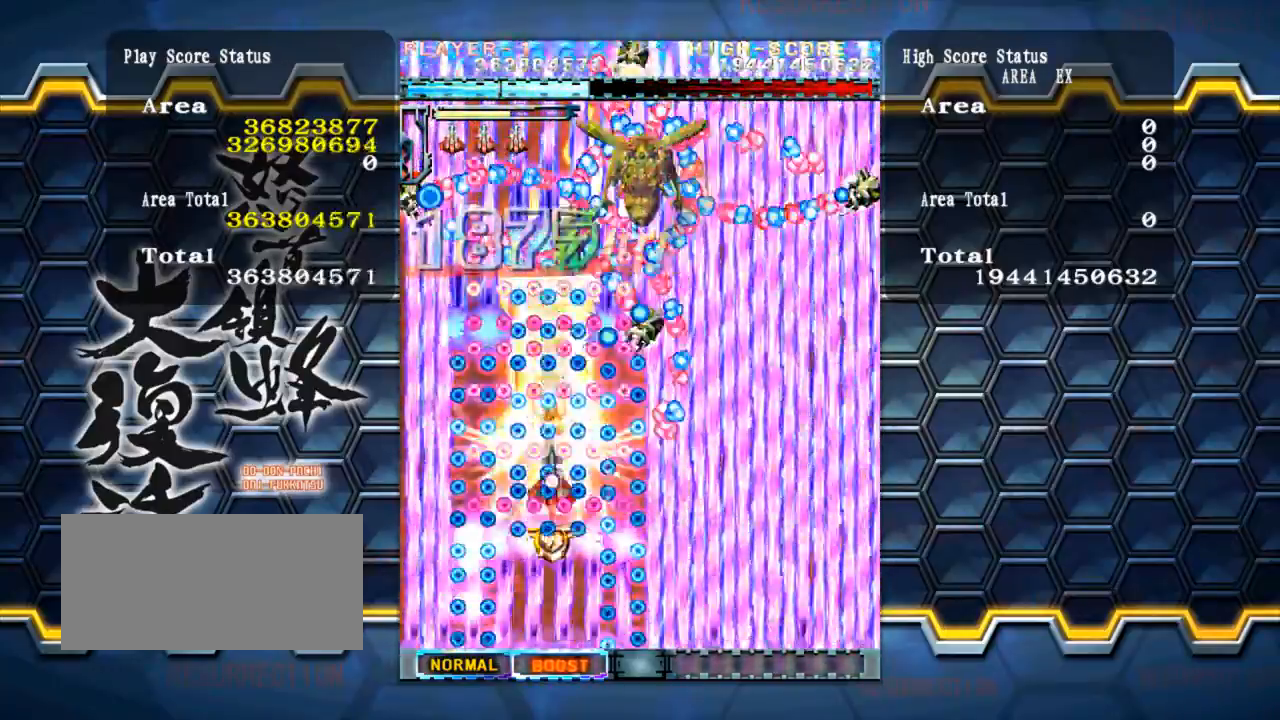
{"buttons": [], "left_stick": "down", "events": [[33, "left_stick", "down"]]}
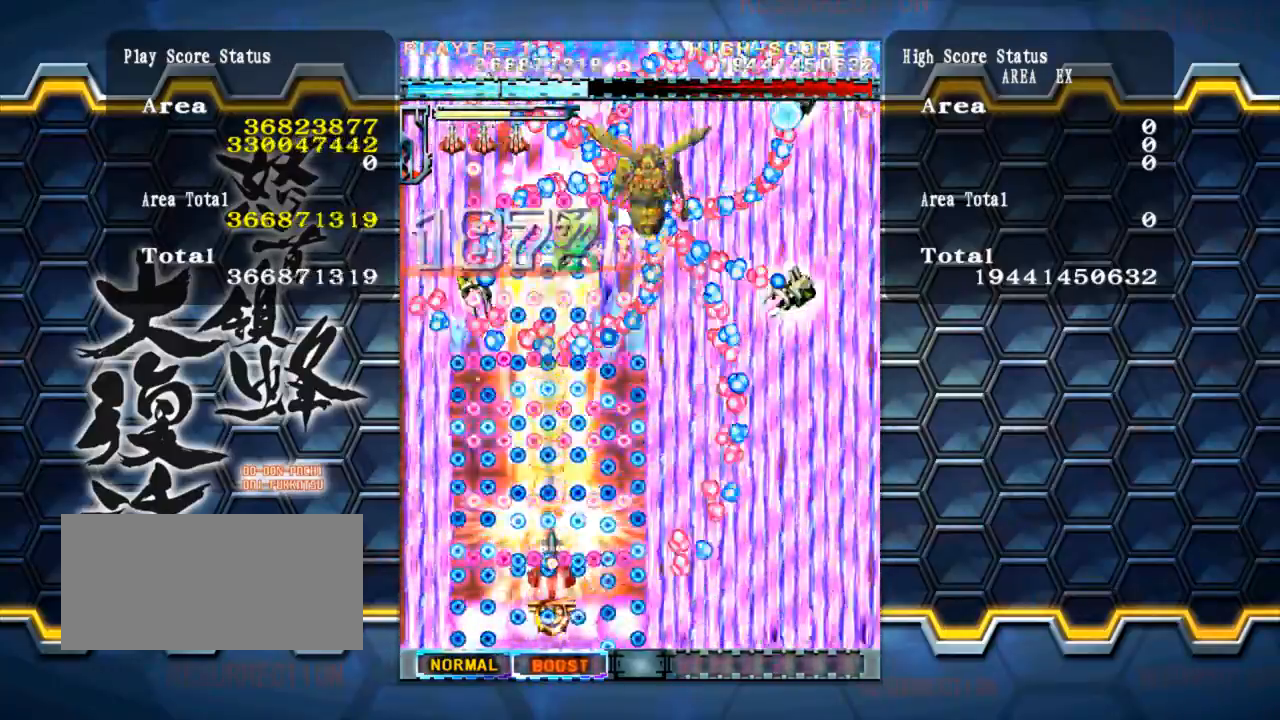
{"buttons": [], "left_stick": "center", "events": [[186, "left_stick", "center"], [337, "left_stick", "up"], [455, "left_stick", "center"]]}
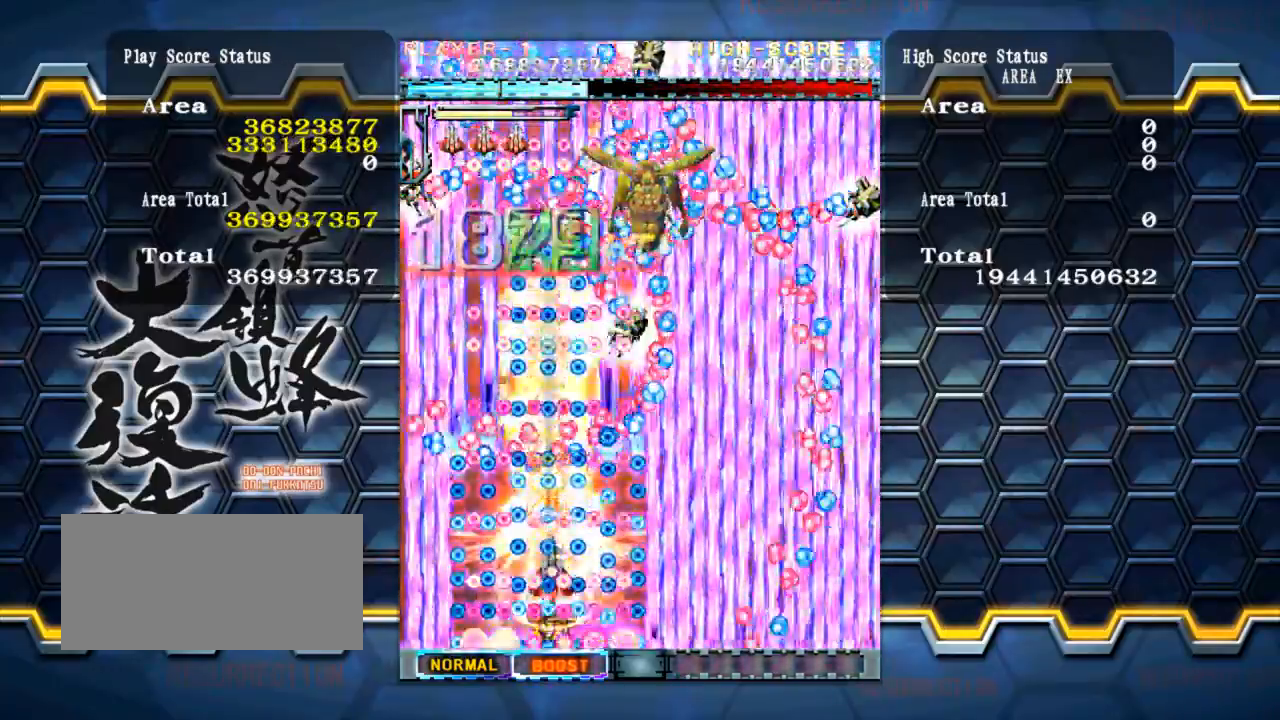
{"buttons": [], "left_stick": "center", "events": [[134, "left_stick", "down"], [421, "left_stick", "center"]]}
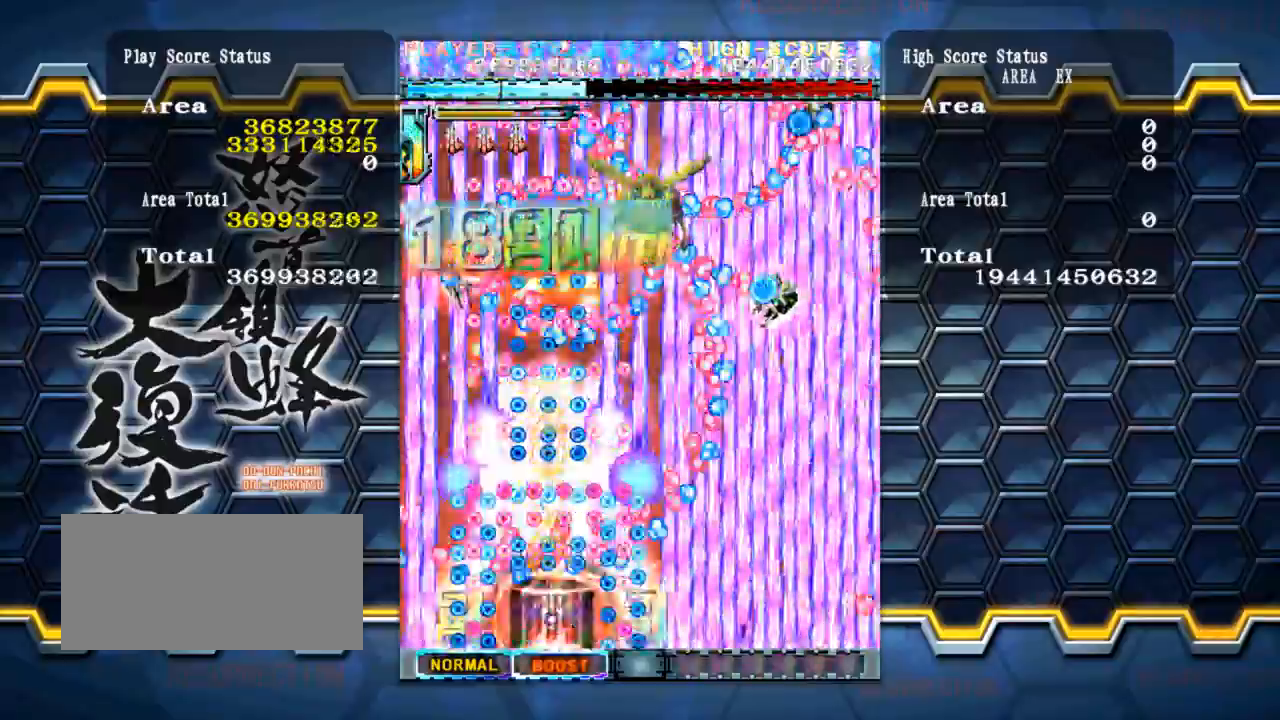
{"buttons": [], "left_stick": "up", "events": [[135, "left_stick", "up"]]}
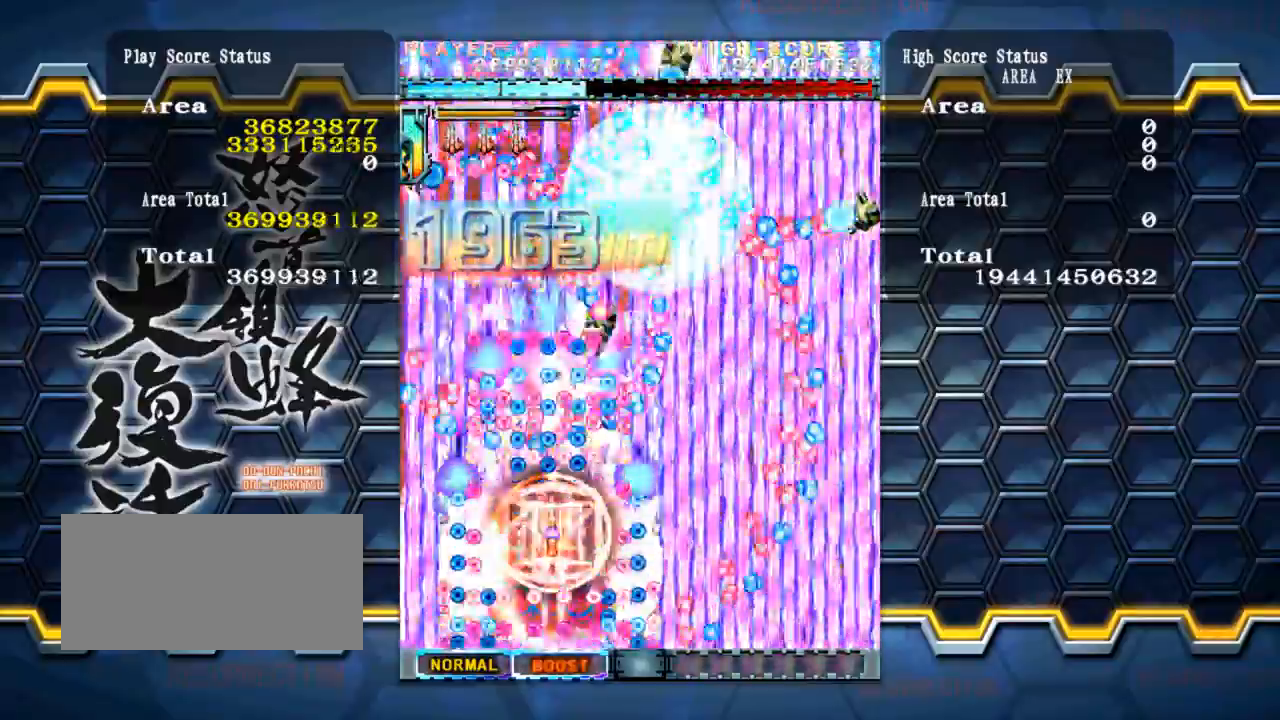
{"buttons": [], "left_stick": "down", "events": [[101, "left_stick", "center"], [253, "left_stick", "down"]]}
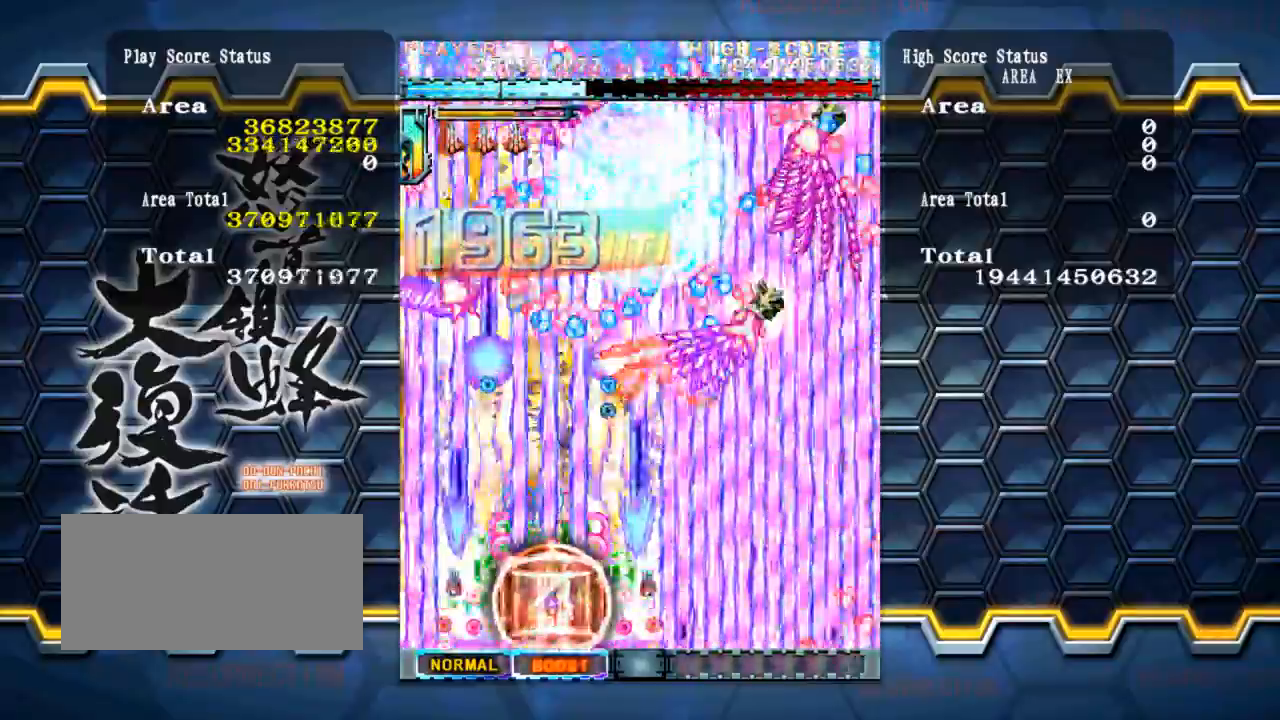
{"buttons": [], "left_stick": "center", "events": [[169, "left_stick", "center"]]}